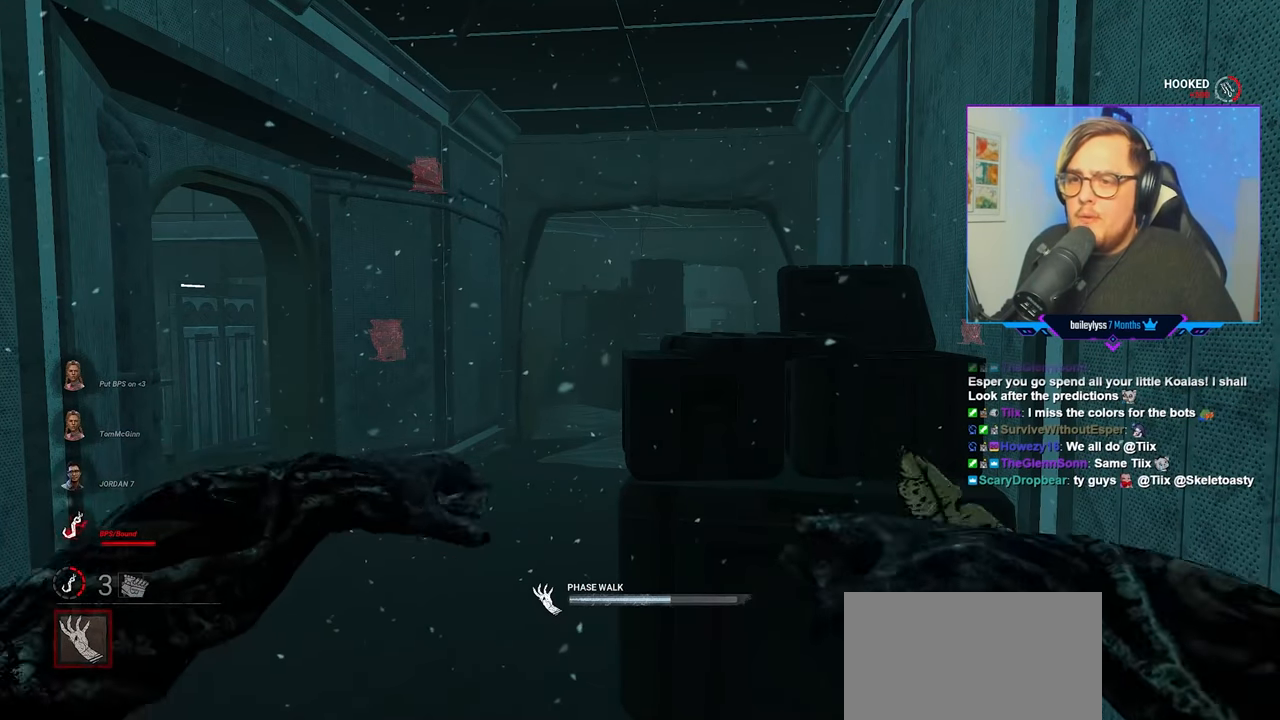
Gameplay with keyboard and mouse; each line is a JSON object with the keys and mouse buttons held at the frame after it. "events" lists presses ("down") and releases ("up") of "a", "c", "caps_lock", "ctrl", "d", "e", "f", "q", "r", "s", "shift", "space", "tab", "w", "x", "z", "mouse_left", "mouse_wheel" and "mouse_right" between this image and that frame as [ms after this image, input, new state], when the widget could be followed in between. "mouse_left", "mouse_wheel", "mouse_right" = the "left", "wheel", "right" buttons of the "mouse" list. No other keys are recorded. "wheel" means that the mouse wheel is clicked or scrolled. "mouse_move" is the direction in which the mouse moves at that frame (one of eight, or "still"), when it could be read.
{"keys": ["a", "w"], "mouse": ["right"], "mouse_move": "still", "events": []}
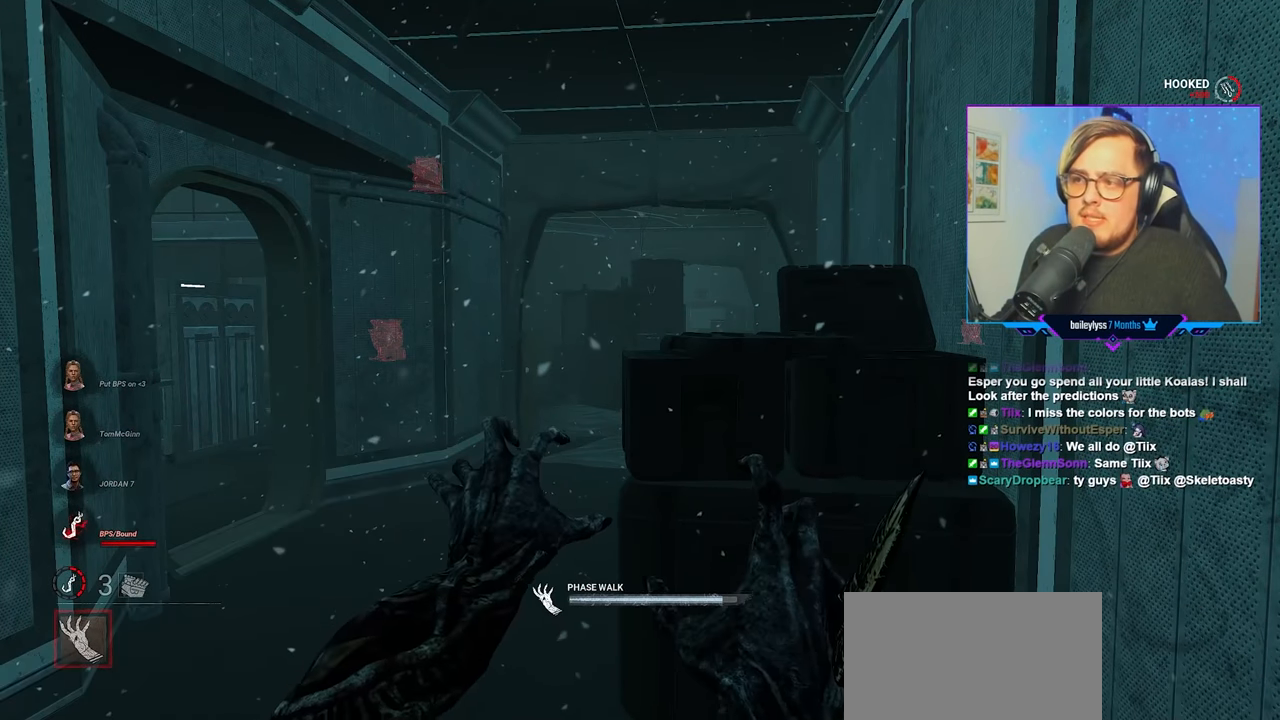
{"keys": ["w"], "mouse": ["right"], "mouse_move": "left", "events": [[333, "a", "up"]]}
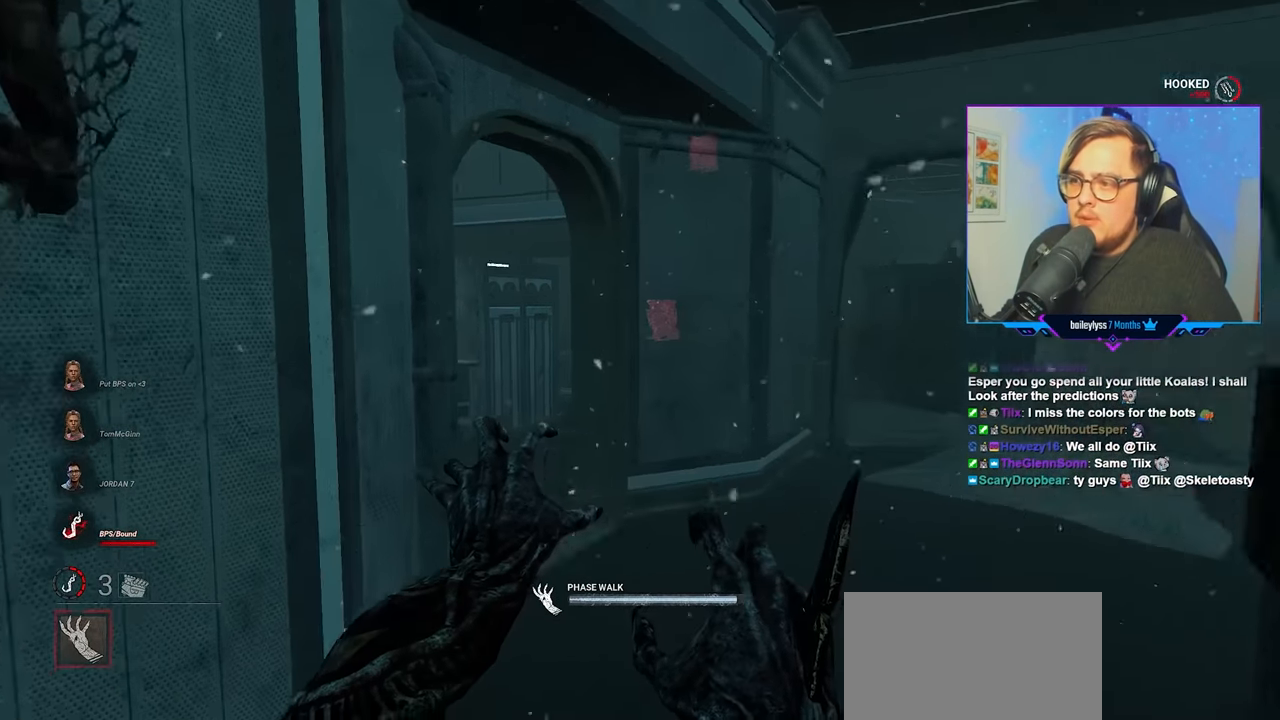
{"keys": ["w"], "mouse": ["right"], "mouse_move": "left", "events": [[117, "d", "down"], [250, "d", "up"], [350, "d", "down"], [450, "d", "up"]]}
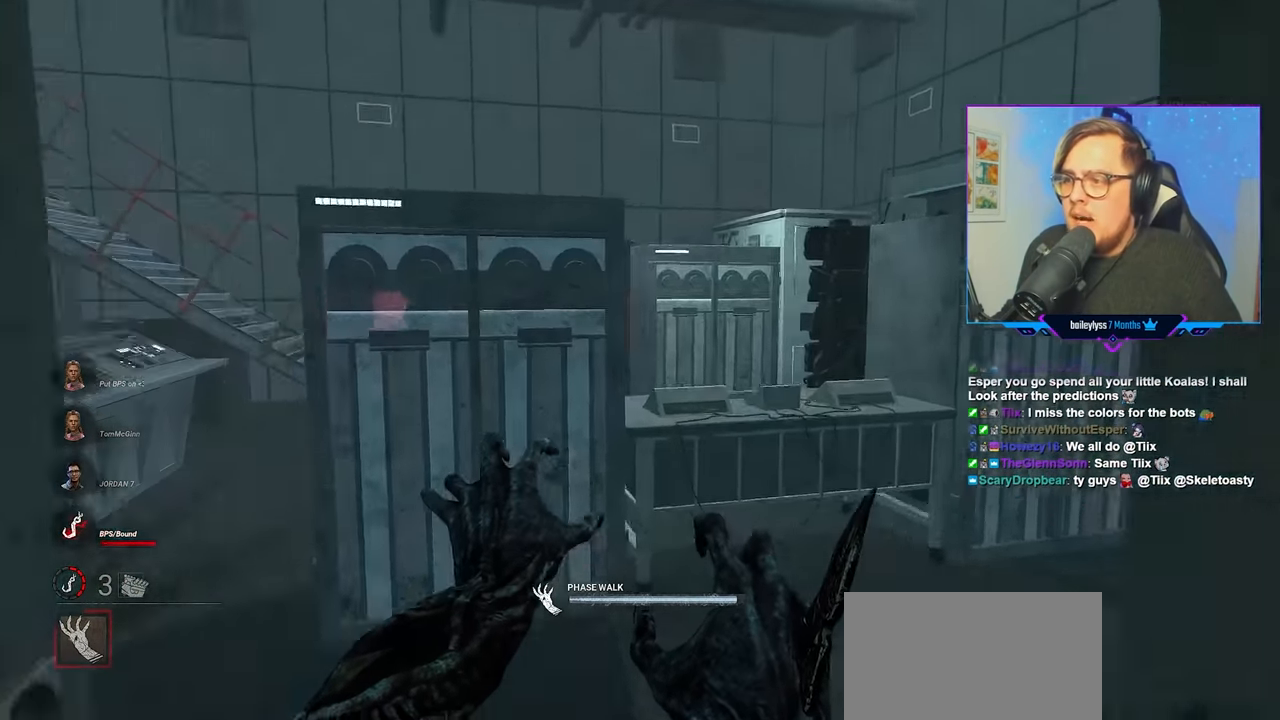
{"keys": ["d", "w"], "mouse": ["right"], "mouse_move": "right", "events": [[233, "d", "down"]]}
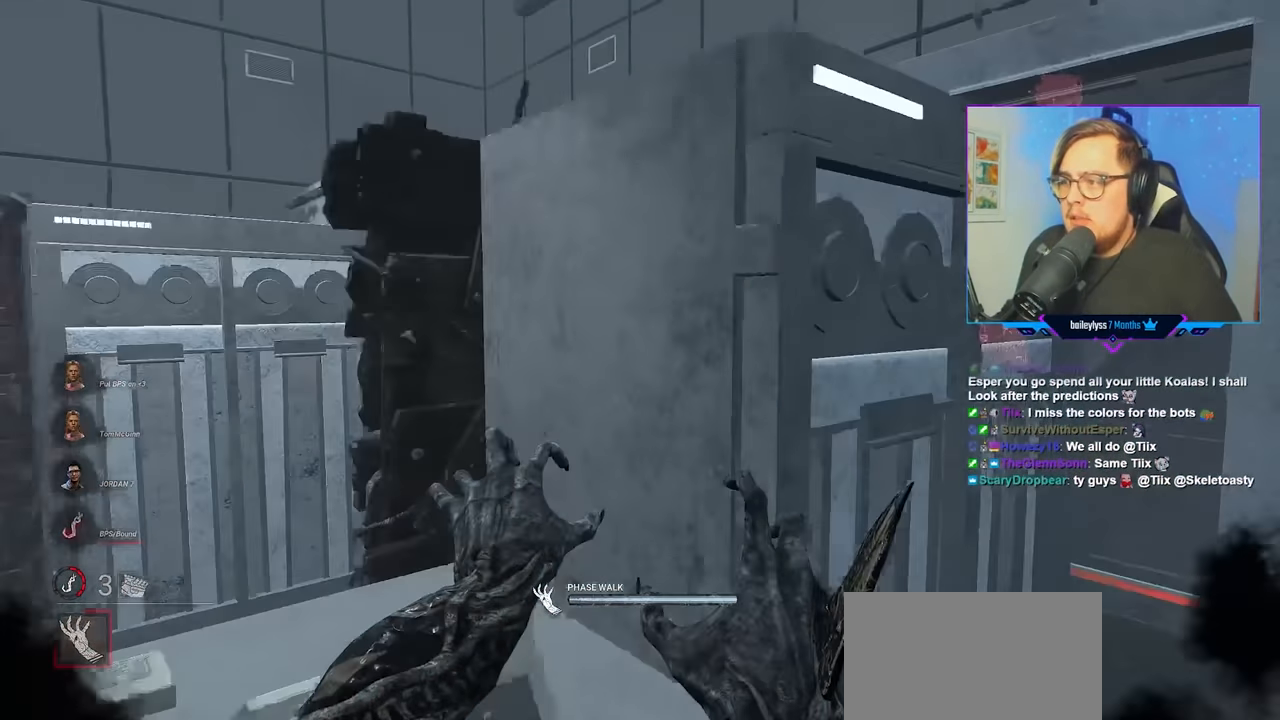
{"keys": ["w"], "mouse": ["right"], "mouse_move": "still", "events": [[333, "d", "up"]]}
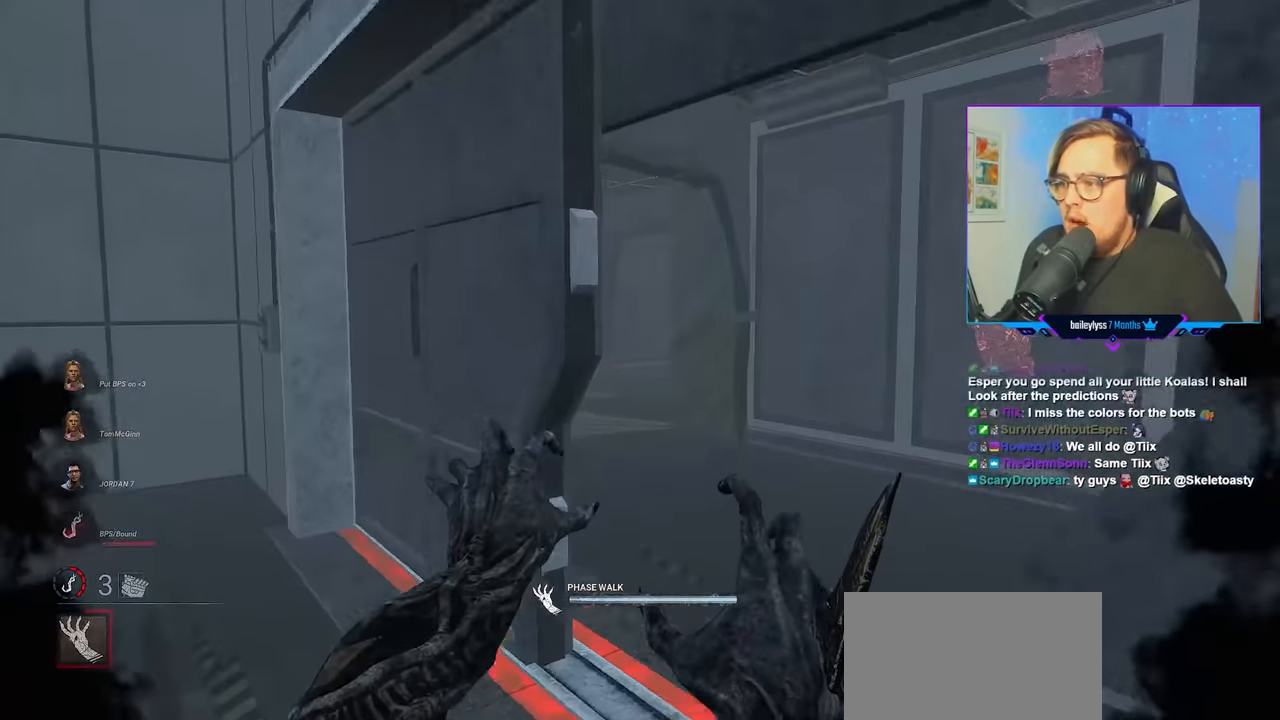
{"keys": ["w"], "mouse": ["right"], "mouse_move": "left", "events": [[250, "d", "down"], [400, "d", "up"]]}
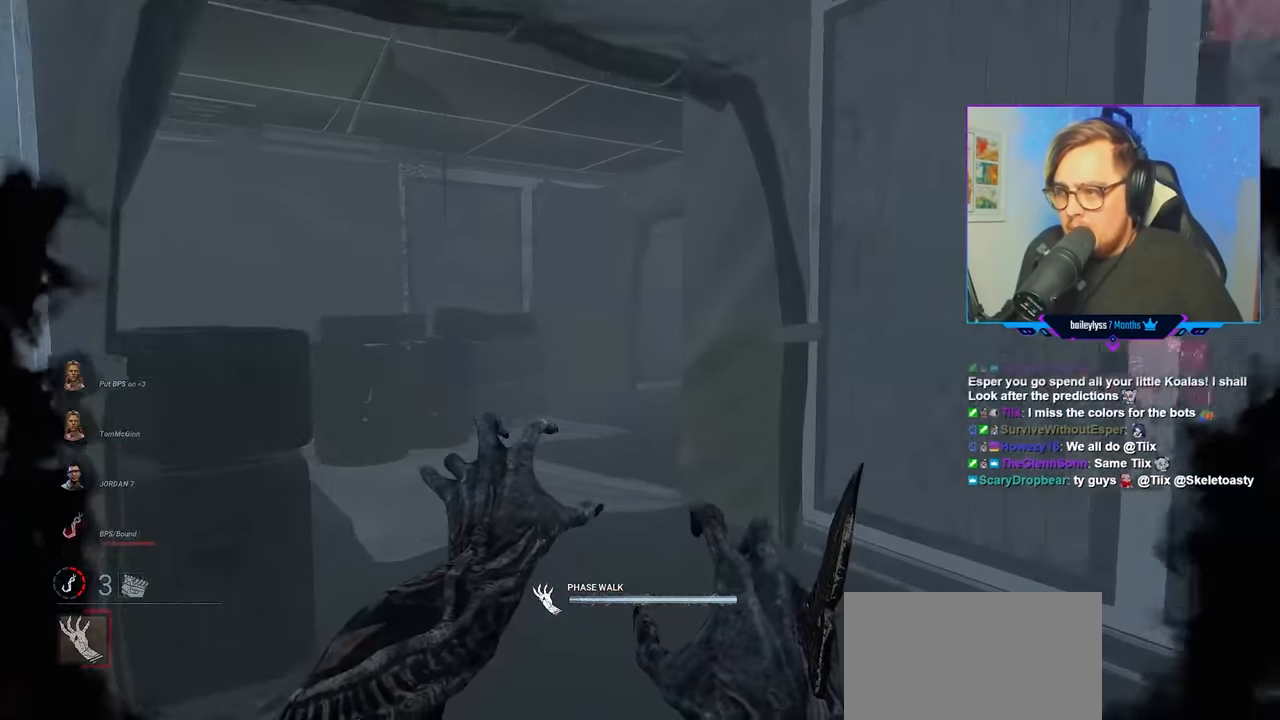
{"keys": ["d", "w"], "mouse": ["right"], "mouse_move": "left", "events": [[183, "d", "down"], [317, "d", "up"], [417, "d", "down"]]}
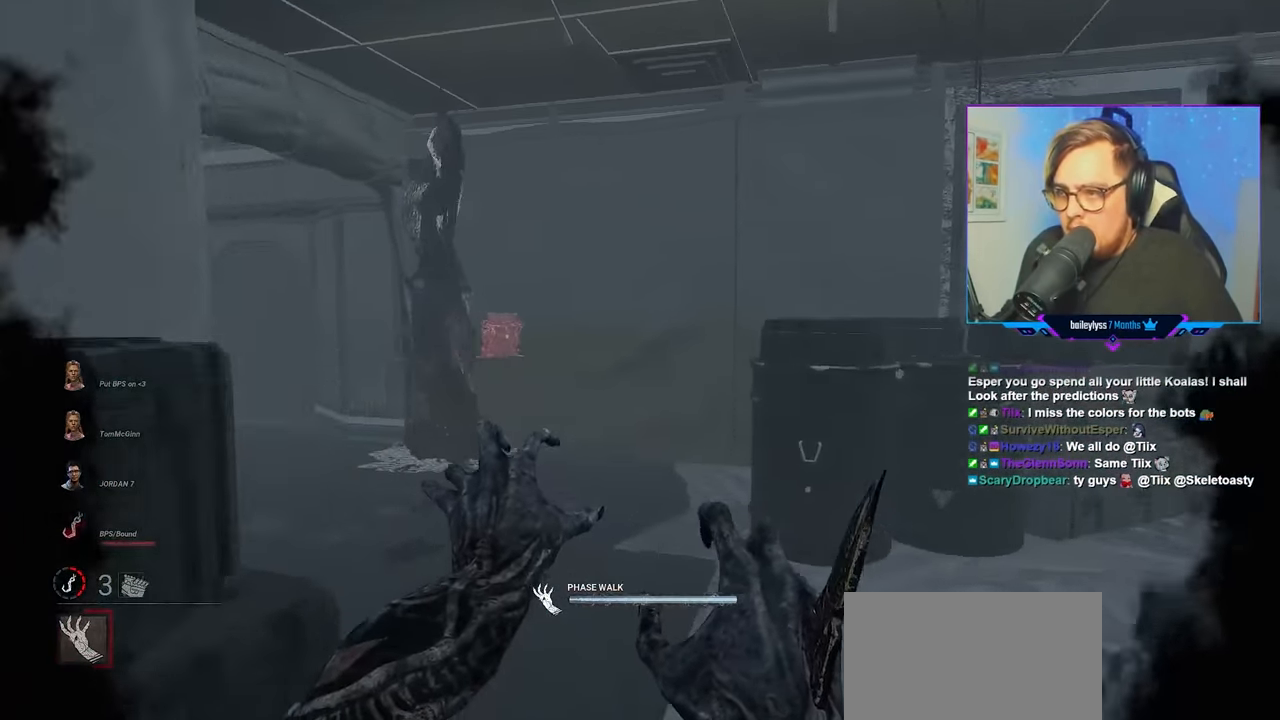
{"keys": ["w"], "mouse": ["right"], "mouse_move": "right", "events": [[100, "d", "up"], [283, "a", "down"], [383, "a", "up"]]}
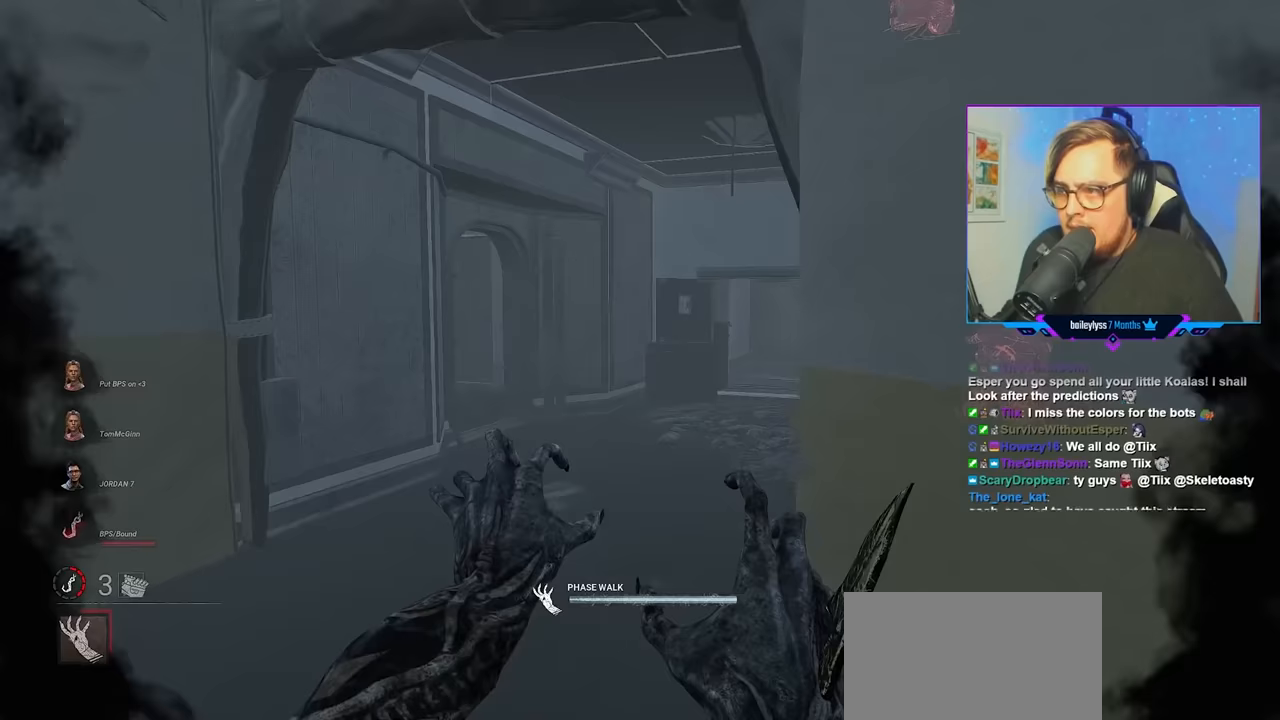
{"keys": ["w"], "mouse": ["right"], "mouse_move": "still", "events": [[17, "a", "down"], [117, "a", "up"], [300, "a", "down"], [450, "a", "up"]]}
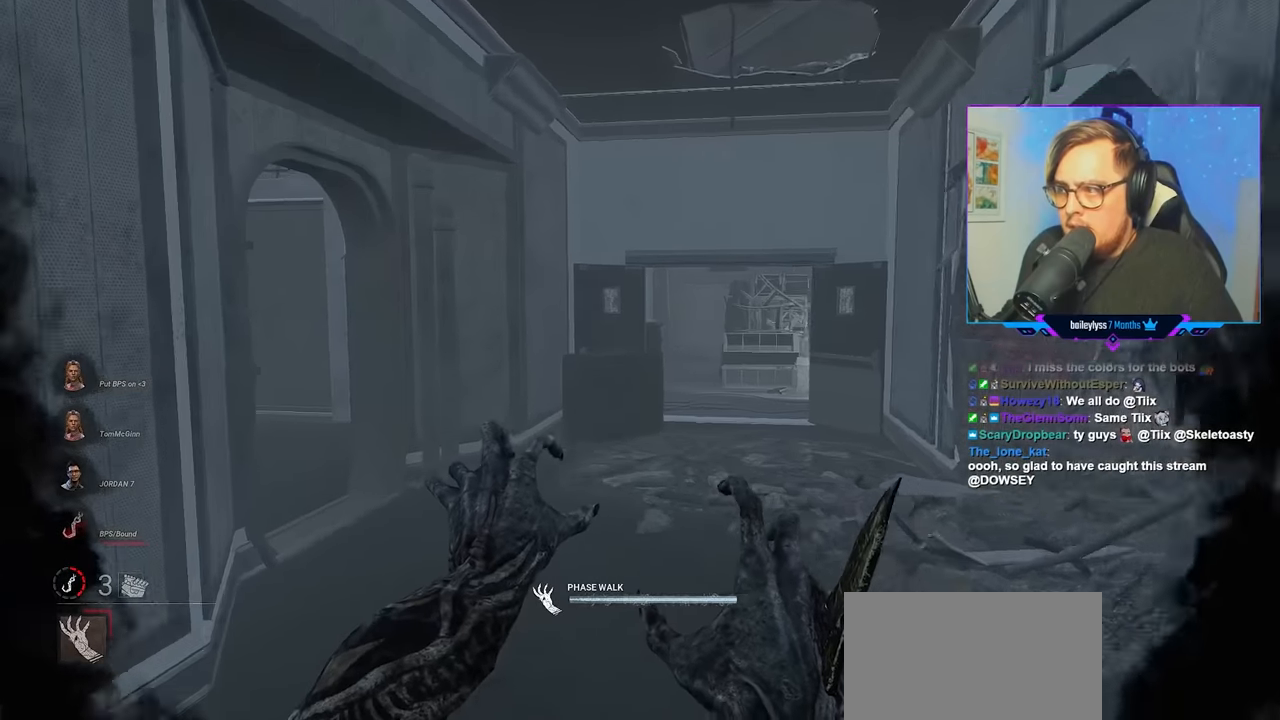
{"keys": ["d", "w"], "mouse": ["right"], "mouse_move": "left", "events": [[417, "d", "down"]]}
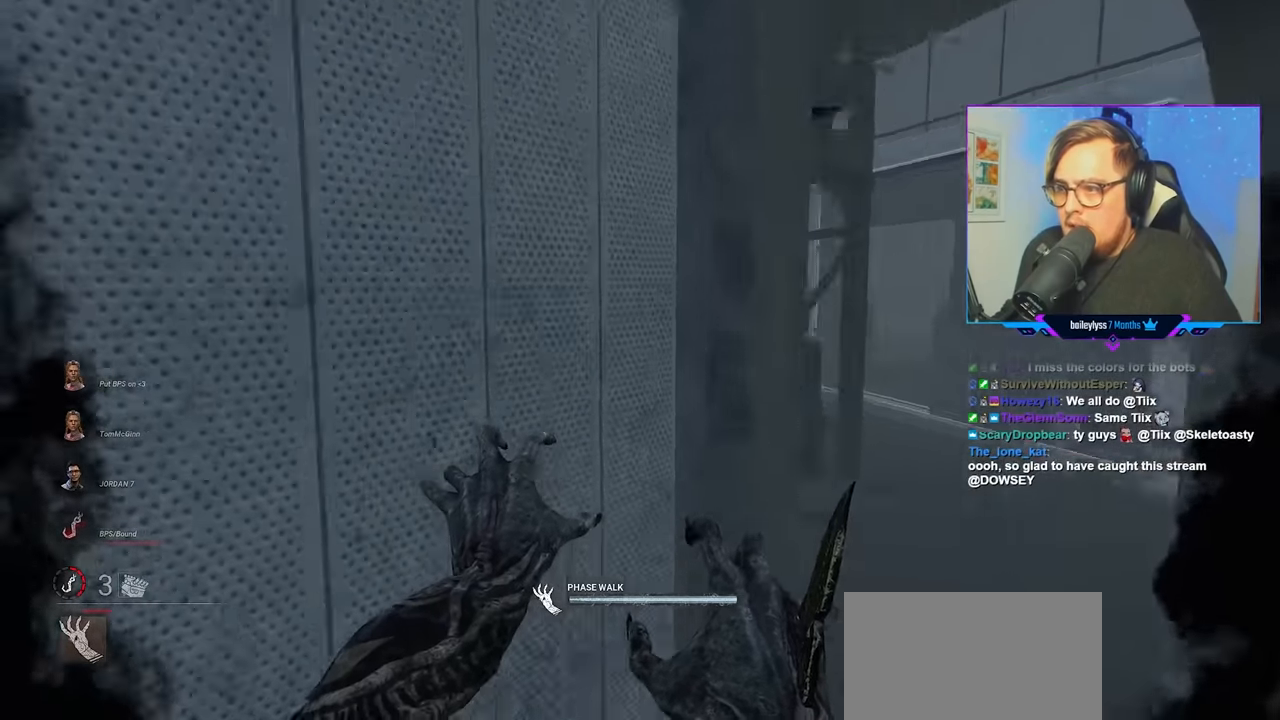
{"keys": ["w"], "mouse": ["right"], "mouse_move": "left", "events": [[233, "d", "up"]]}
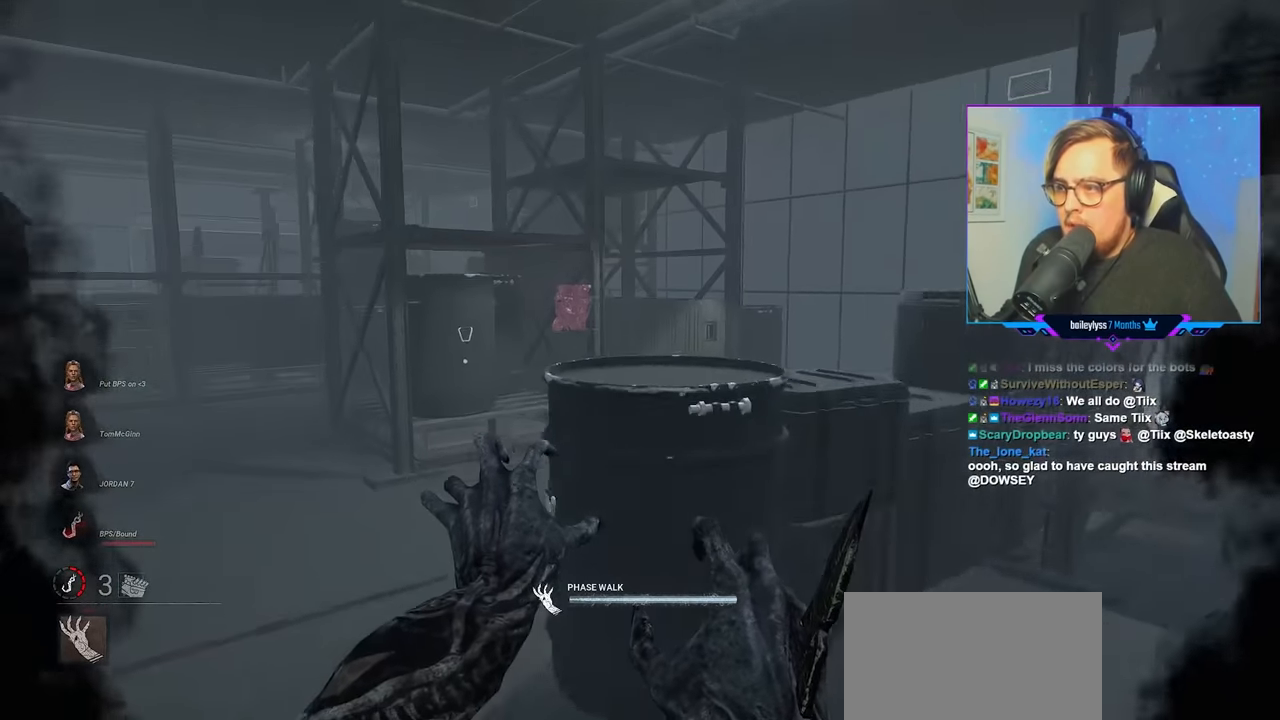
{"keys": ["w"], "mouse": ["right"], "mouse_move": "still", "events": [[117, "a", "down"], [300, "a", "up"]]}
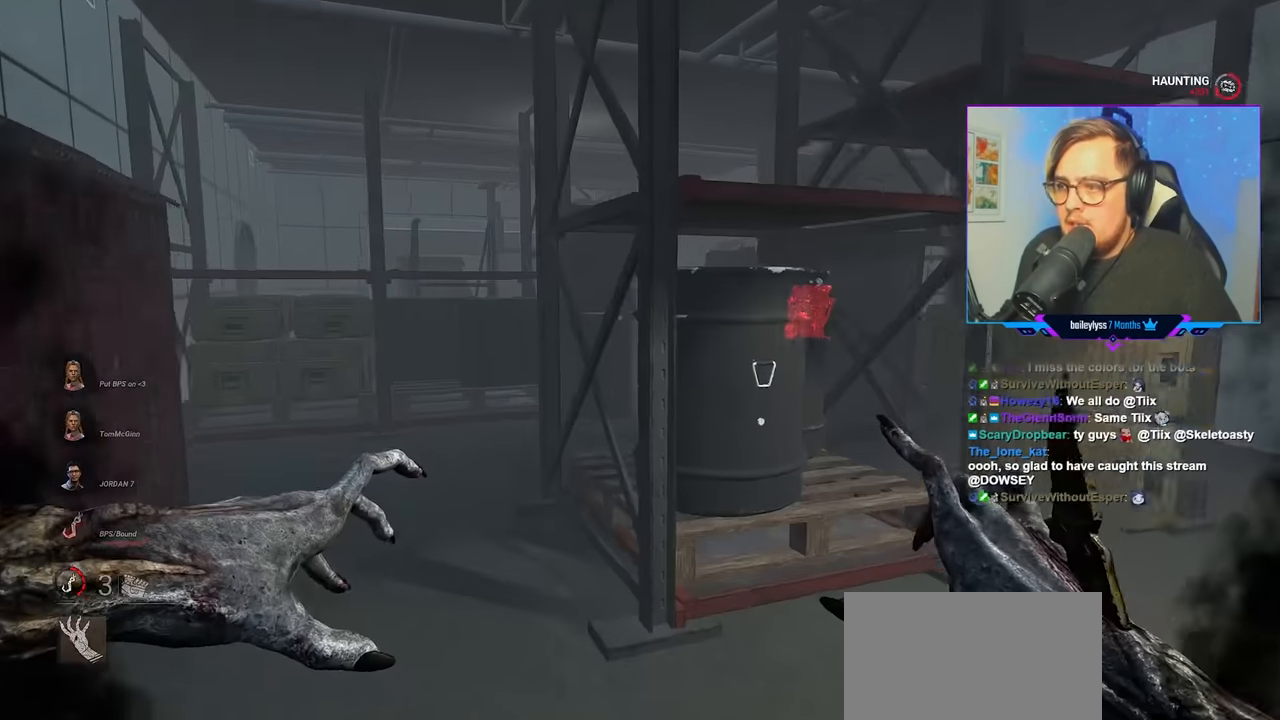
{"keys": ["w"], "mouse": ["right"], "mouse_move": "still", "events": [[233, "a", "down"], [367, "a", "up"]]}
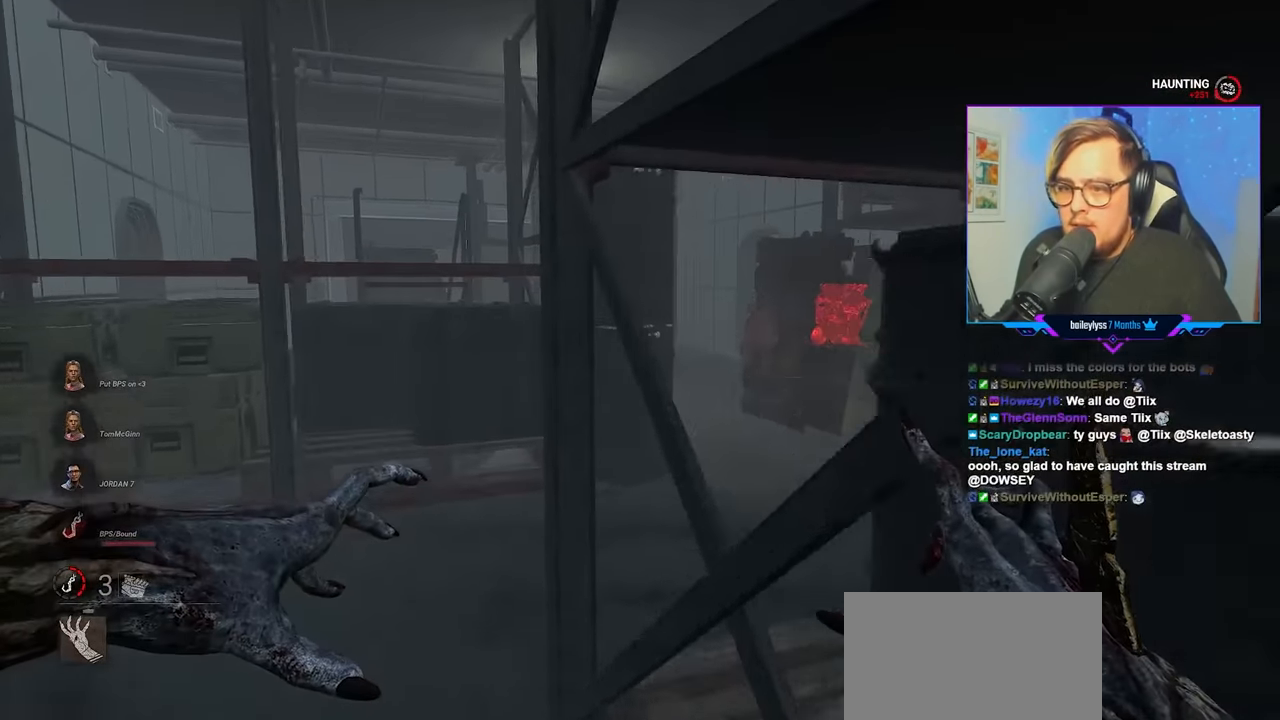
{"keys": ["w"], "mouse": ["right"], "mouse_move": "still", "events": [[50, "a", "down"], [233, "a", "up"]]}
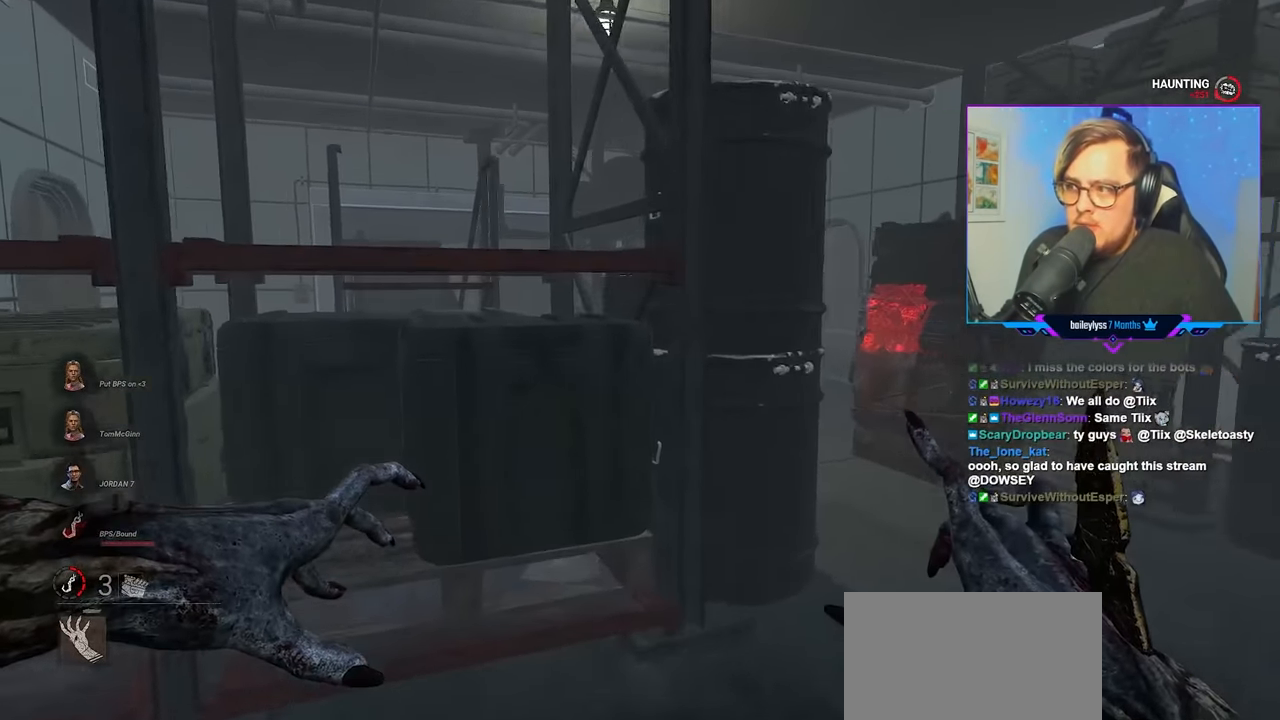
{"keys": ["d", "w"], "mouse": ["right"], "mouse_move": "still", "events": [[67, "d", "down"]]}
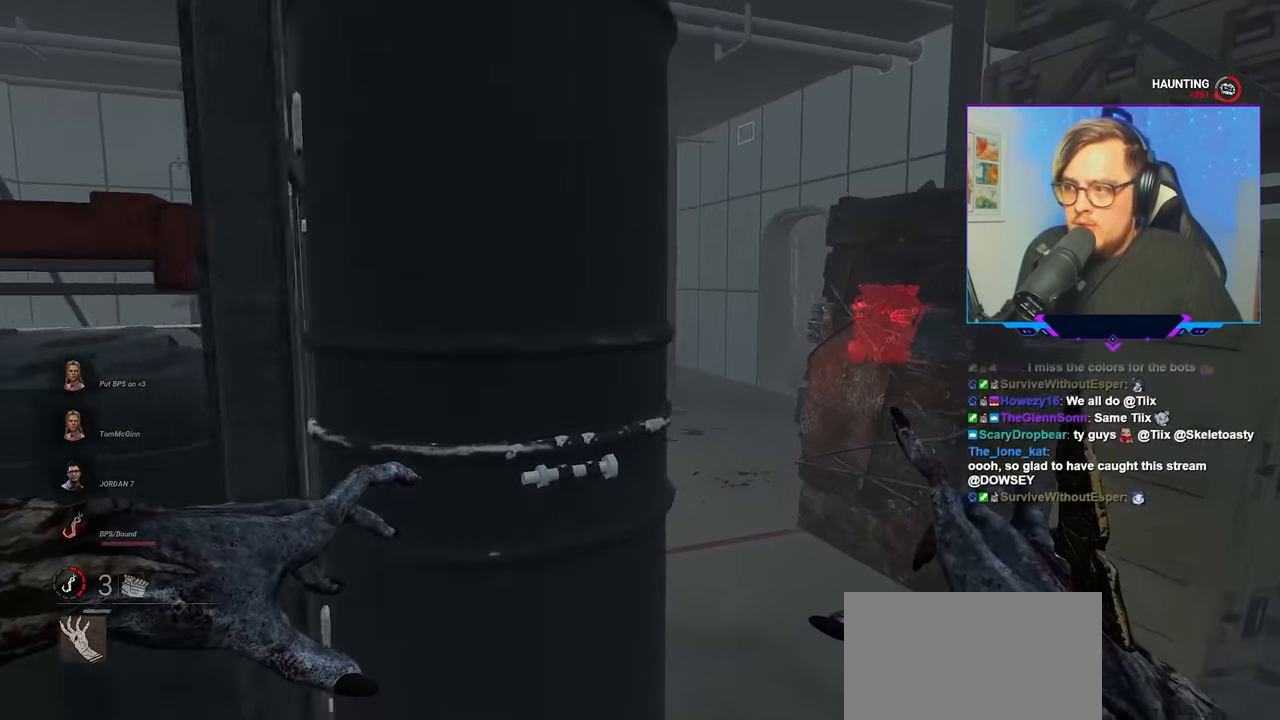
{"keys": ["w"], "mouse": ["right"], "mouse_move": "still", "events": [[133, "d", "up"], [317, "d", "down"], [367, "d", "up"]]}
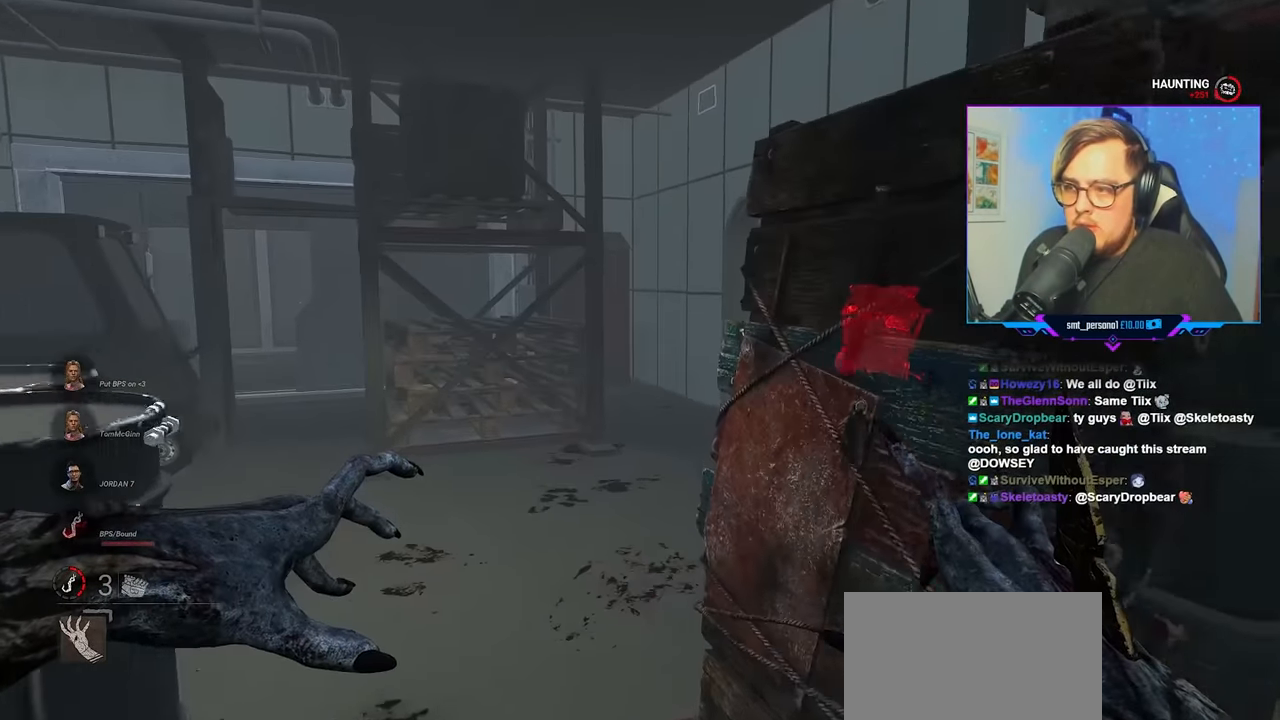
{"keys": ["a", "w"], "mouse": ["right"], "mouse_move": "still", "events": [[50, "a", "down"], [200, "a", "up"], [333, "a", "down"]]}
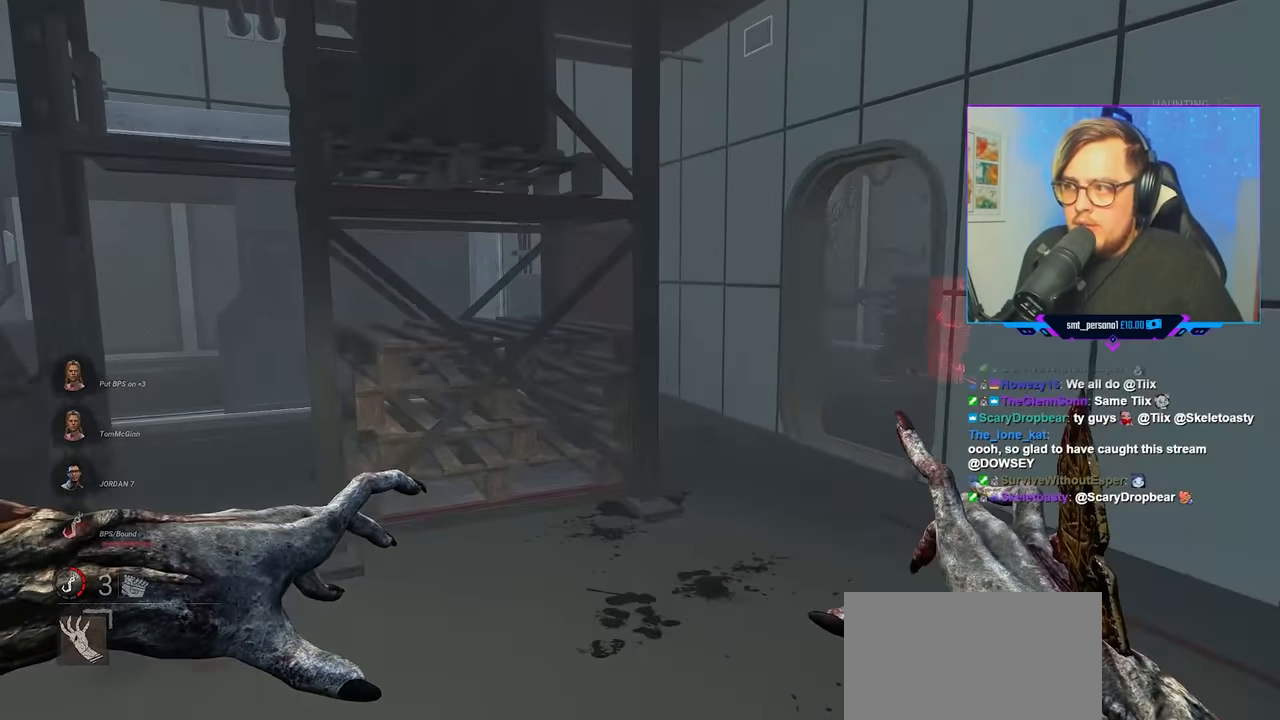
{"keys": ["w"], "mouse": [], "mouse_move": "still", "events": [[250, "mouse_right", "up"], [267, "a", "up"]]}
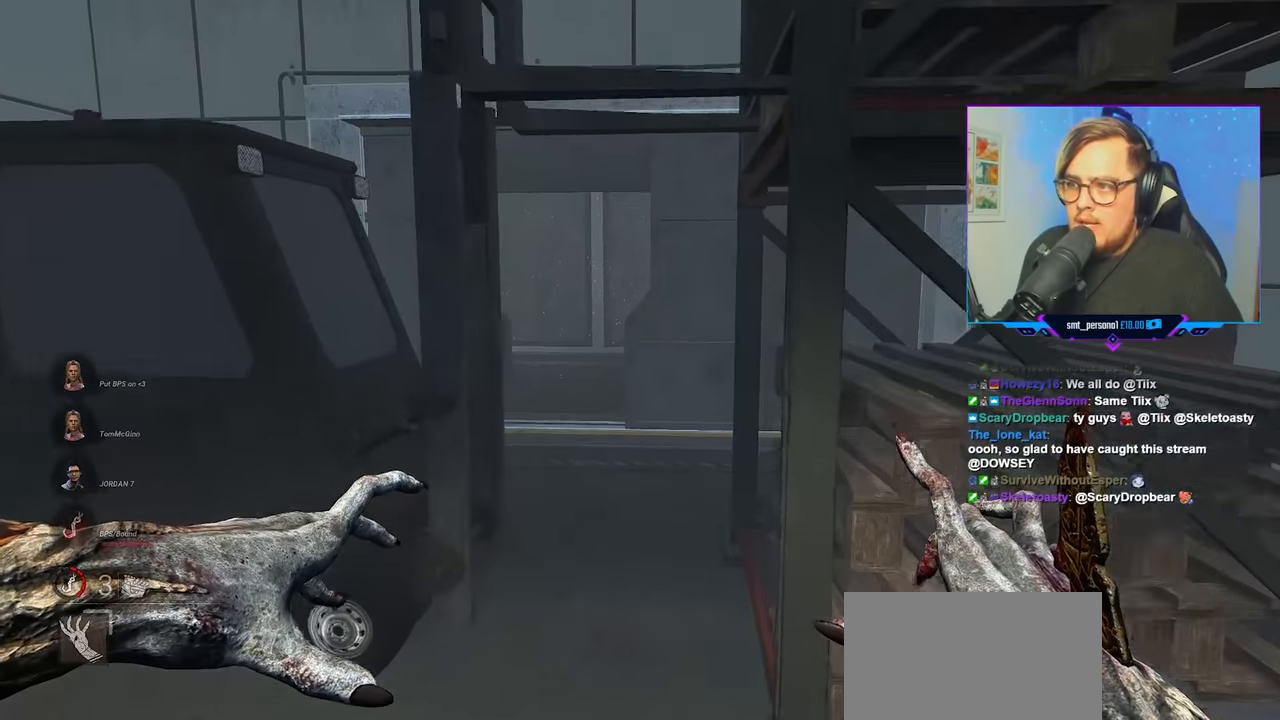
{"keys": ["d", "w"], "mouse": [], "mouse_move": "still", "events": [[367, "d", "down"]]}
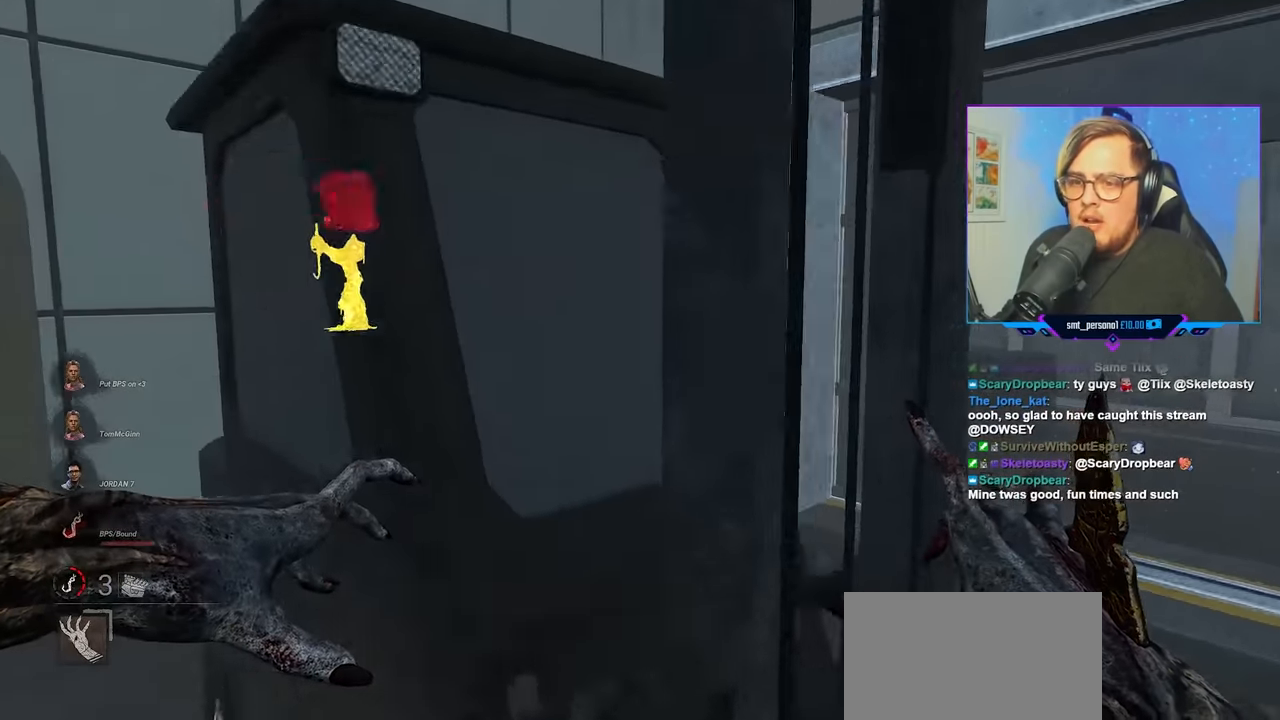
{"keys": ["d", "w"], "mouse": [], "mouse_move": "still", "events": []}
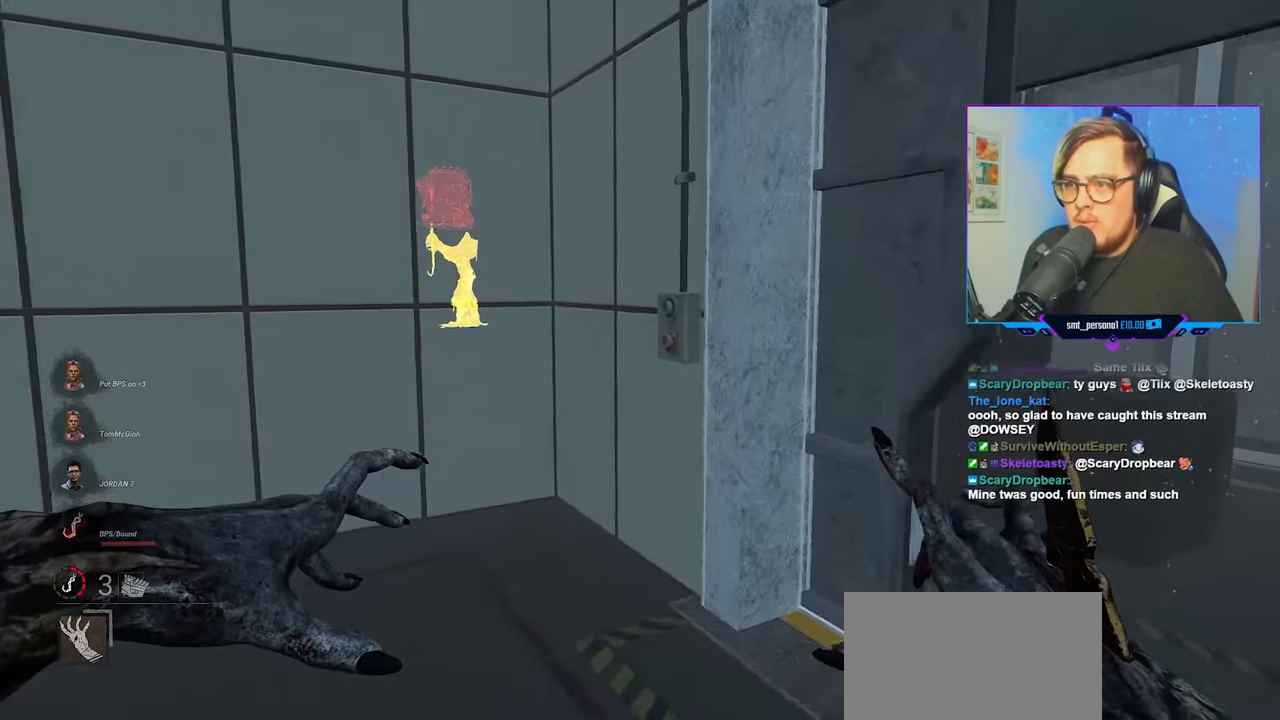
{"keys": ["d", "w"], "mouse": [], "mouse_move": "still", "events": [[250, "d", "up"], [350, "d", "down"]]}
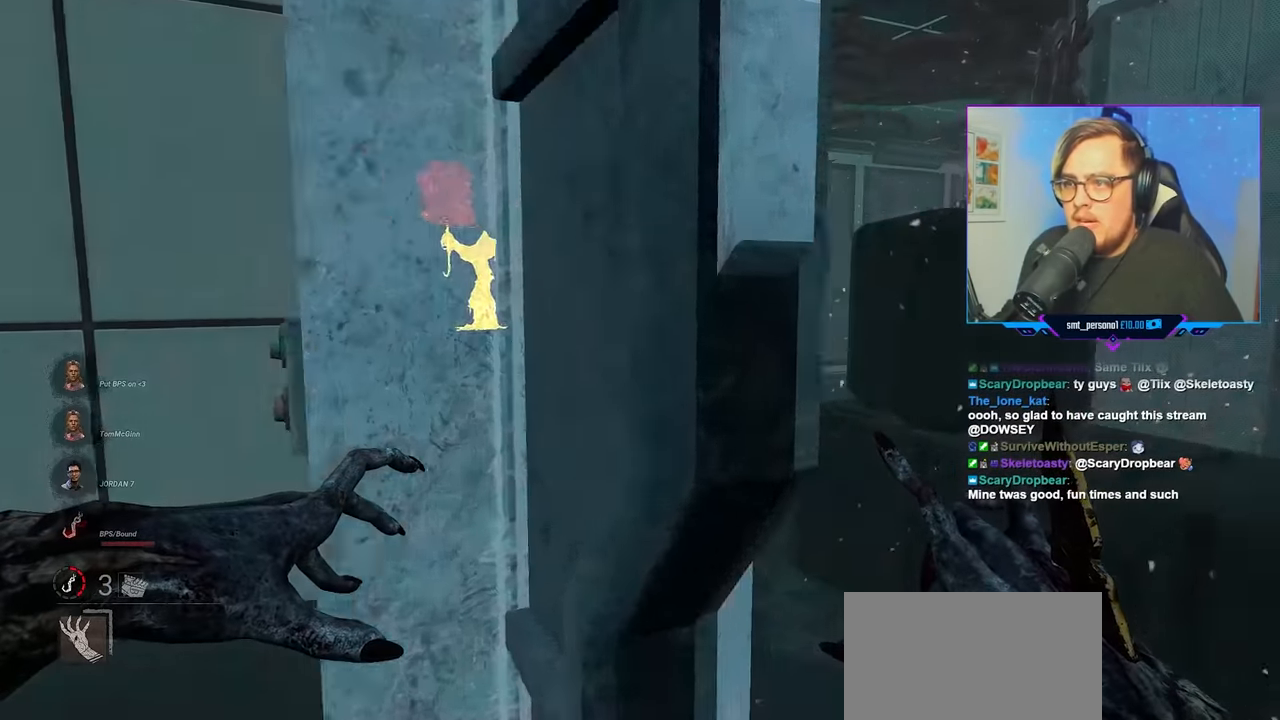
{"keys": ["w"], "mouse": ["right"], "mouse_move": "still", "events": [[234, "d", "up"], [417, "mouse_right", "down"]]}
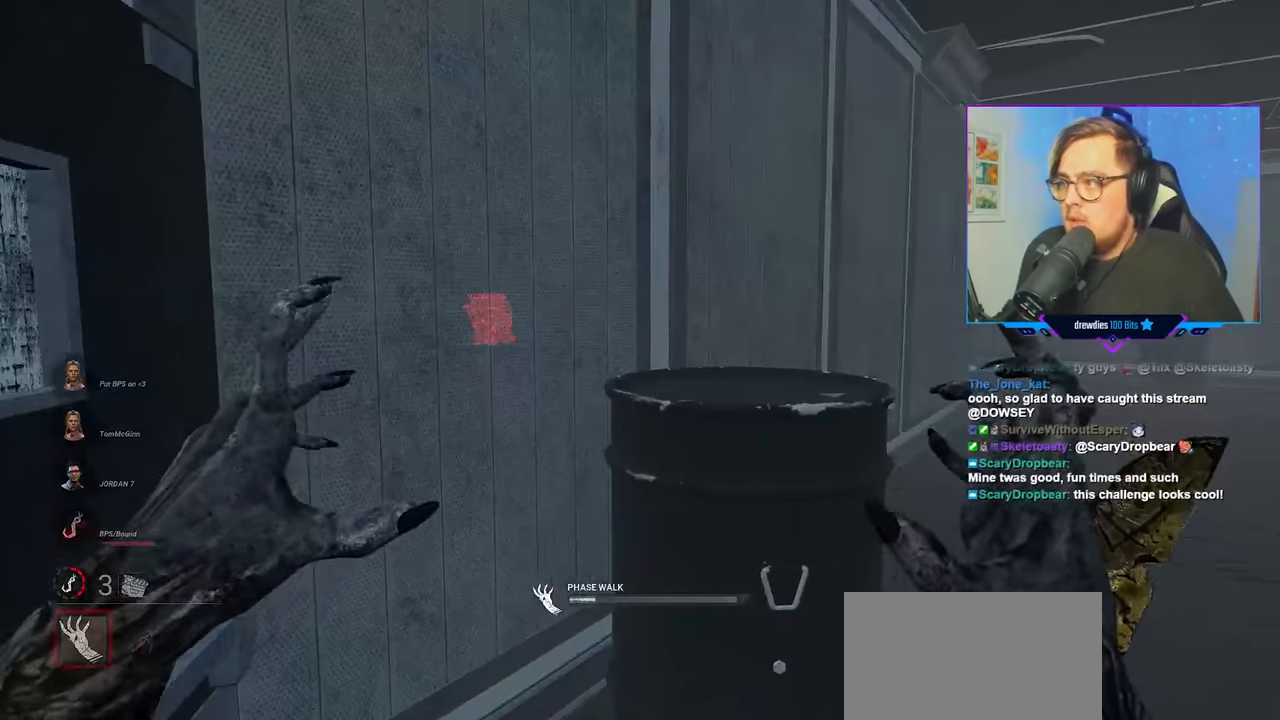
{"keys": ["d"], "mouse": ["right"], "mouse_move": "right", "events": [[300, "d", "down"], [400, "w", "up"]]}
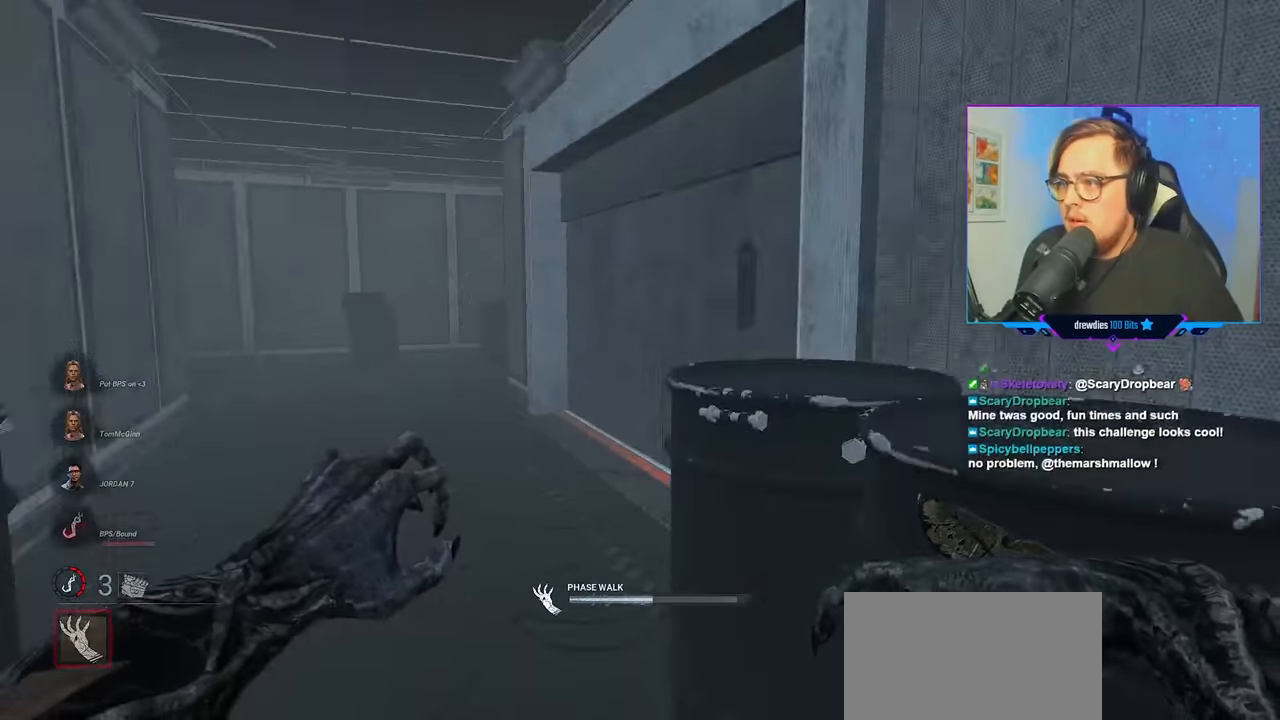
{"keys": ["d", "w"], "mouse": ["right"], "mouse_move": "still", "events": [[134, "w", "down"]]}
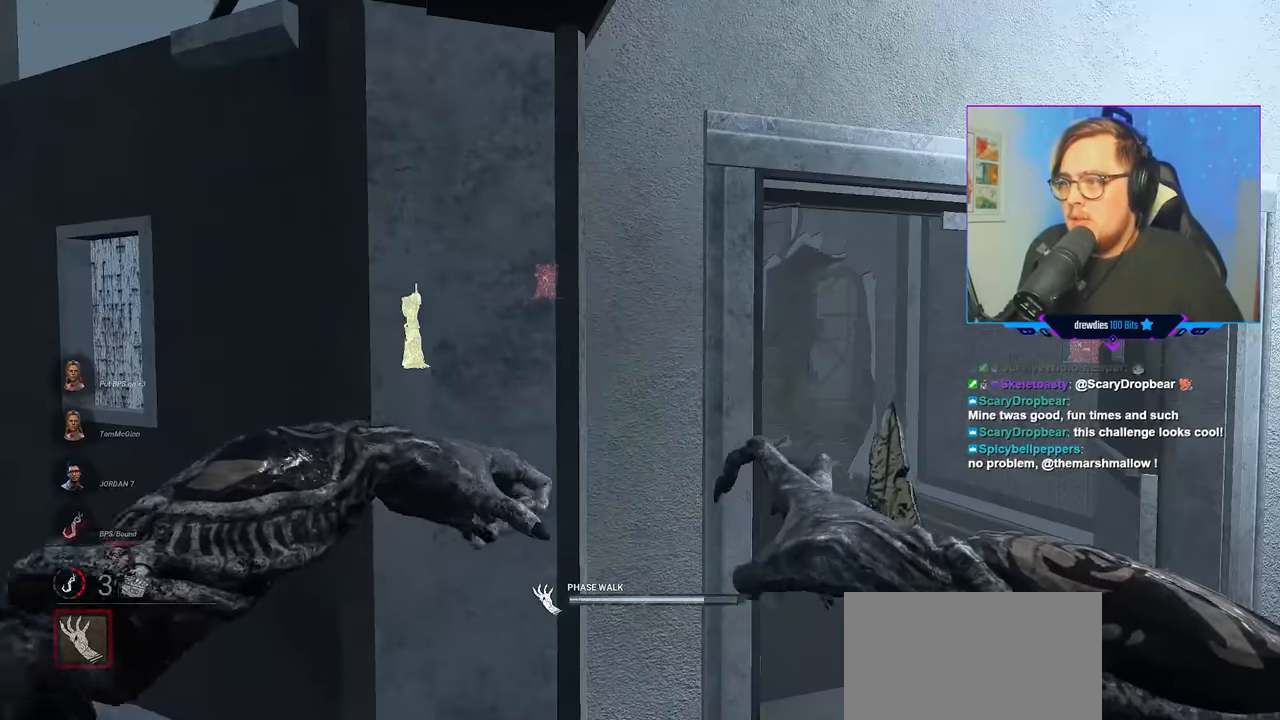
{"keys": ["d", "w"], "mouse": ["right"], "mouse_move": "still", "events": []}
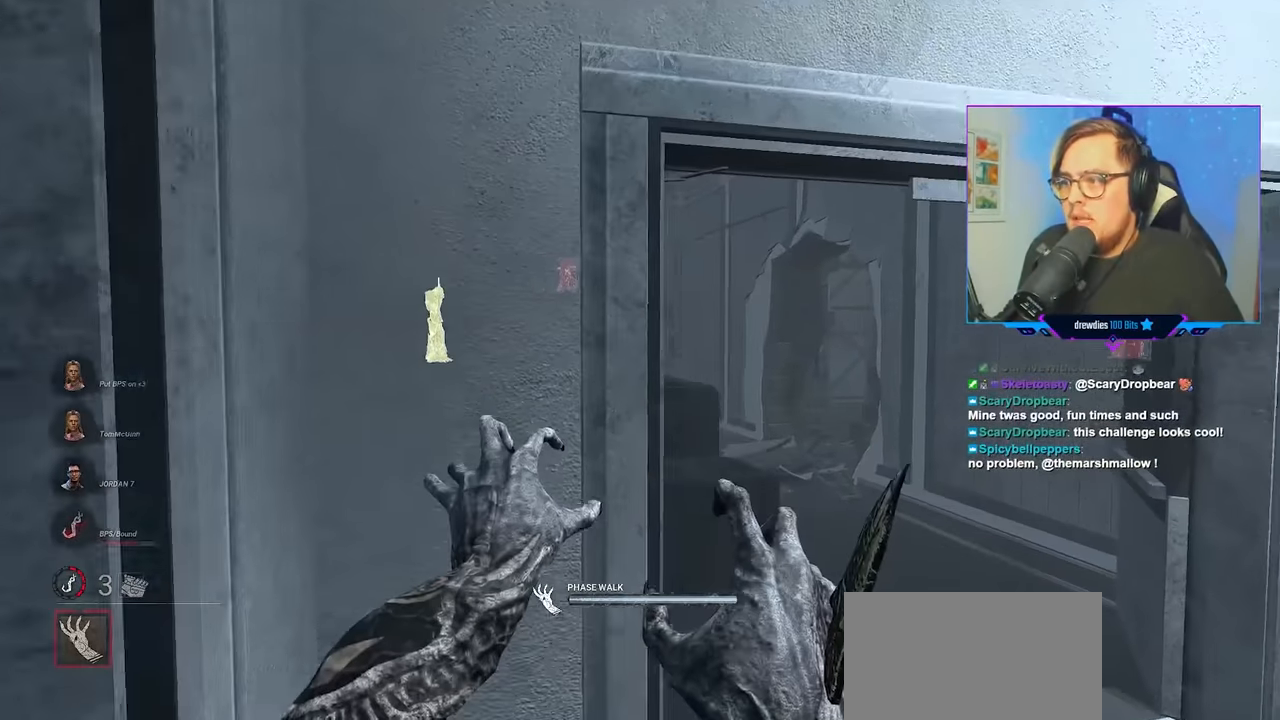
{"keys": ["d", "w"], "mouse": ["right"], "mouse_move": "left", "events": []}
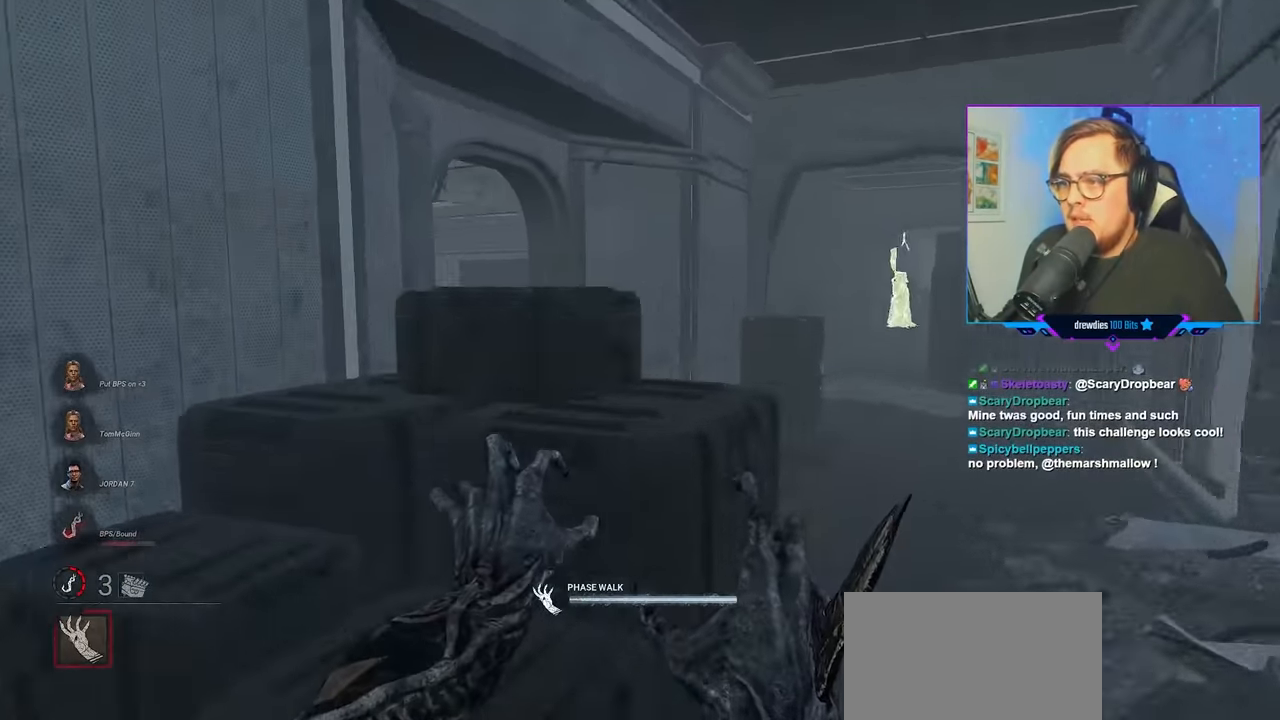
{"keys": ["w"], "mouse": ["right"], "mouse_move": "left", "events": [[367, "d", "up"]]}
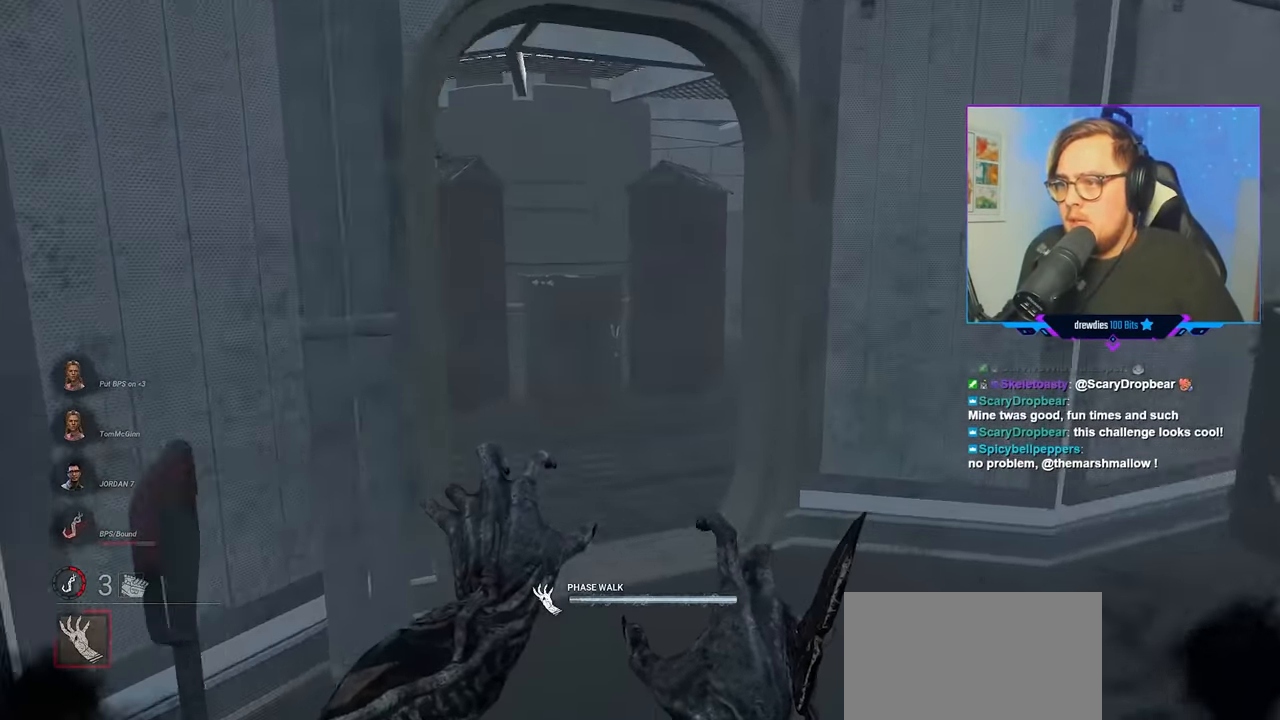
{"keys": ["w"], "mouse": ["right"], "mouse_move": "still", "events": []}
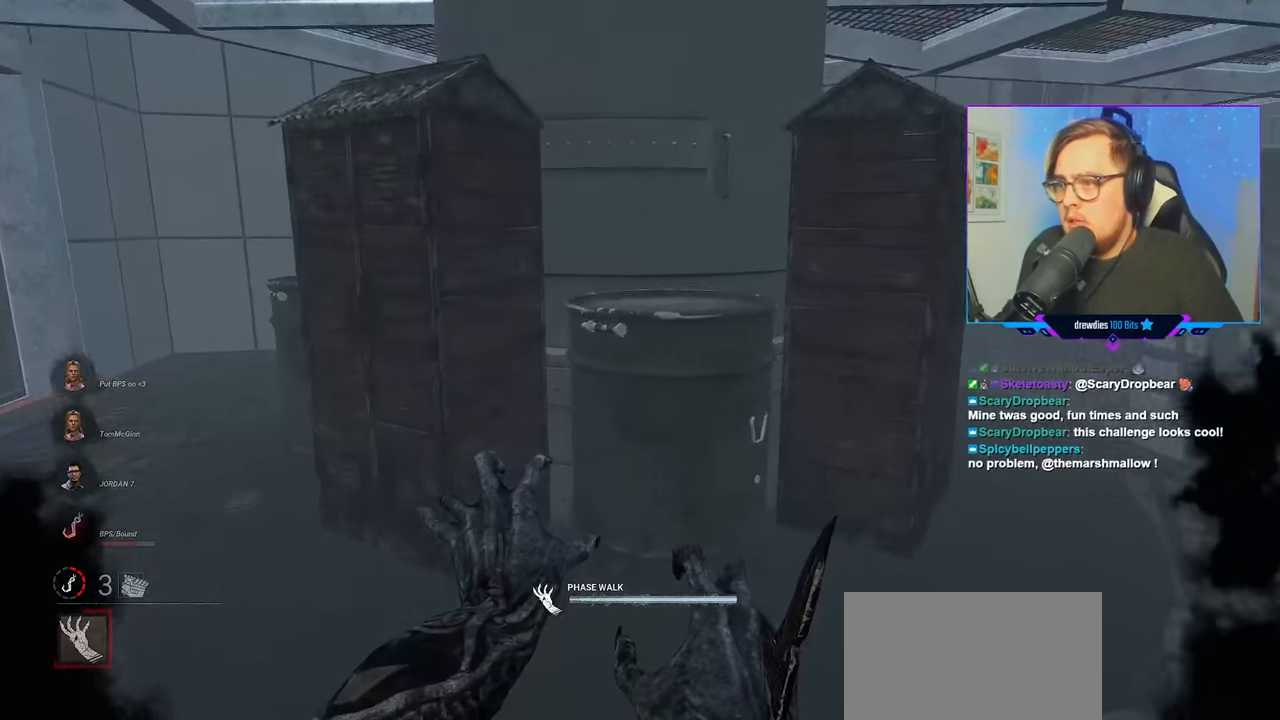
{"keys": ["d", "w"], "mouse": ["right"], "mouse_move": "left", "events": [[17, "d", "down"], [217, "d", "up"], [350, "d", "down"]]}
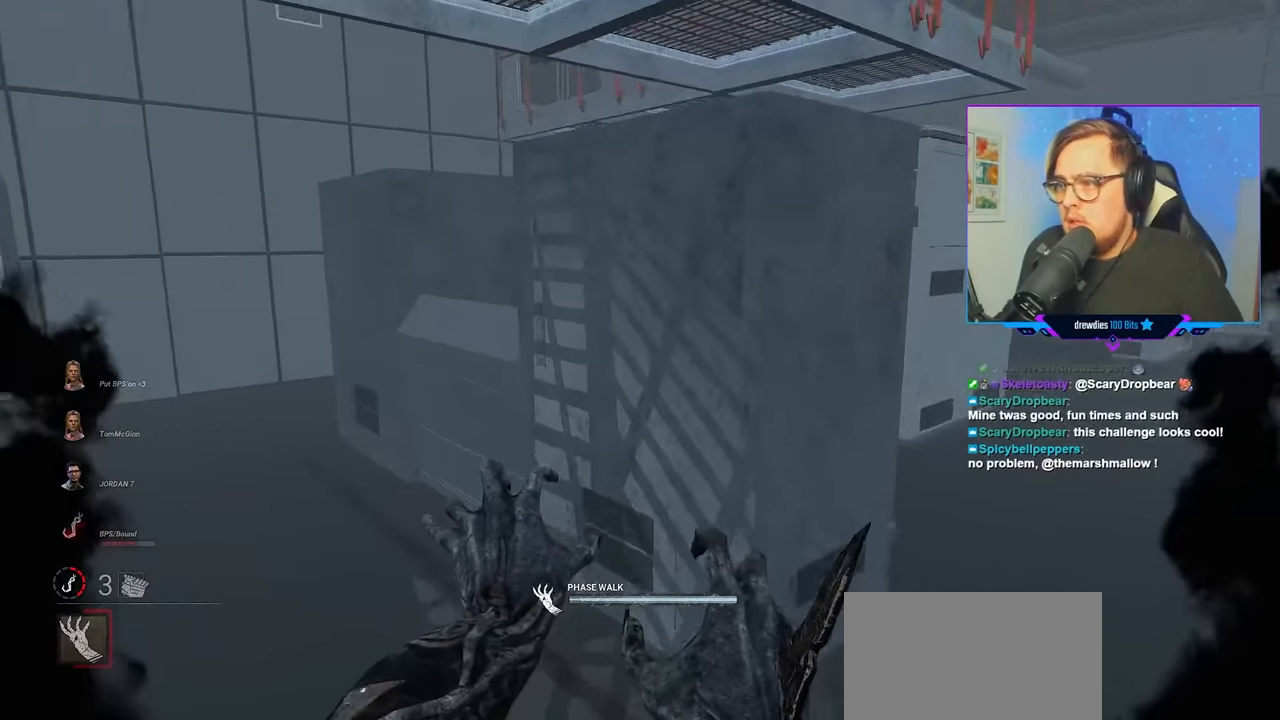
{"keys": ["w"], "mouse": ["right"], "mouse_move": "still", "events": [[317, "d", "up"]]}
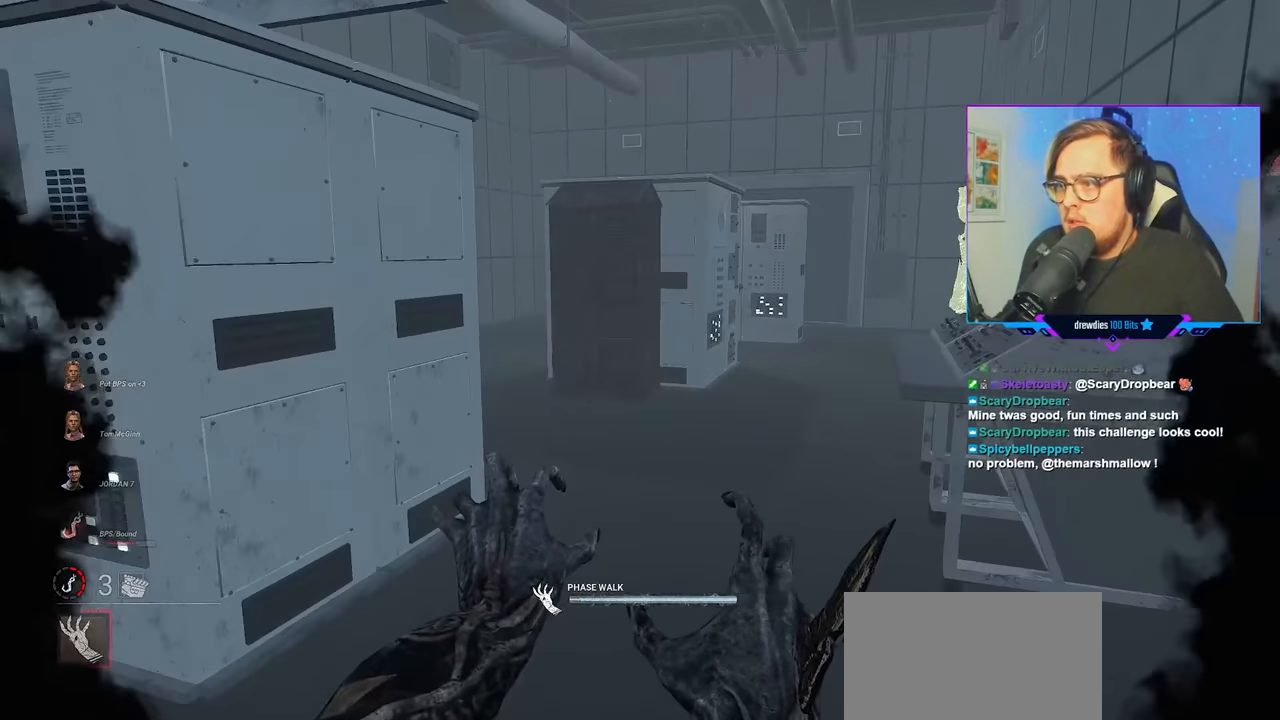
{"keys": ["w"], "mouse": ["right"], "mouse_move": "still", "events": [[200, "d", "down"], [284, "d", "up"]]}